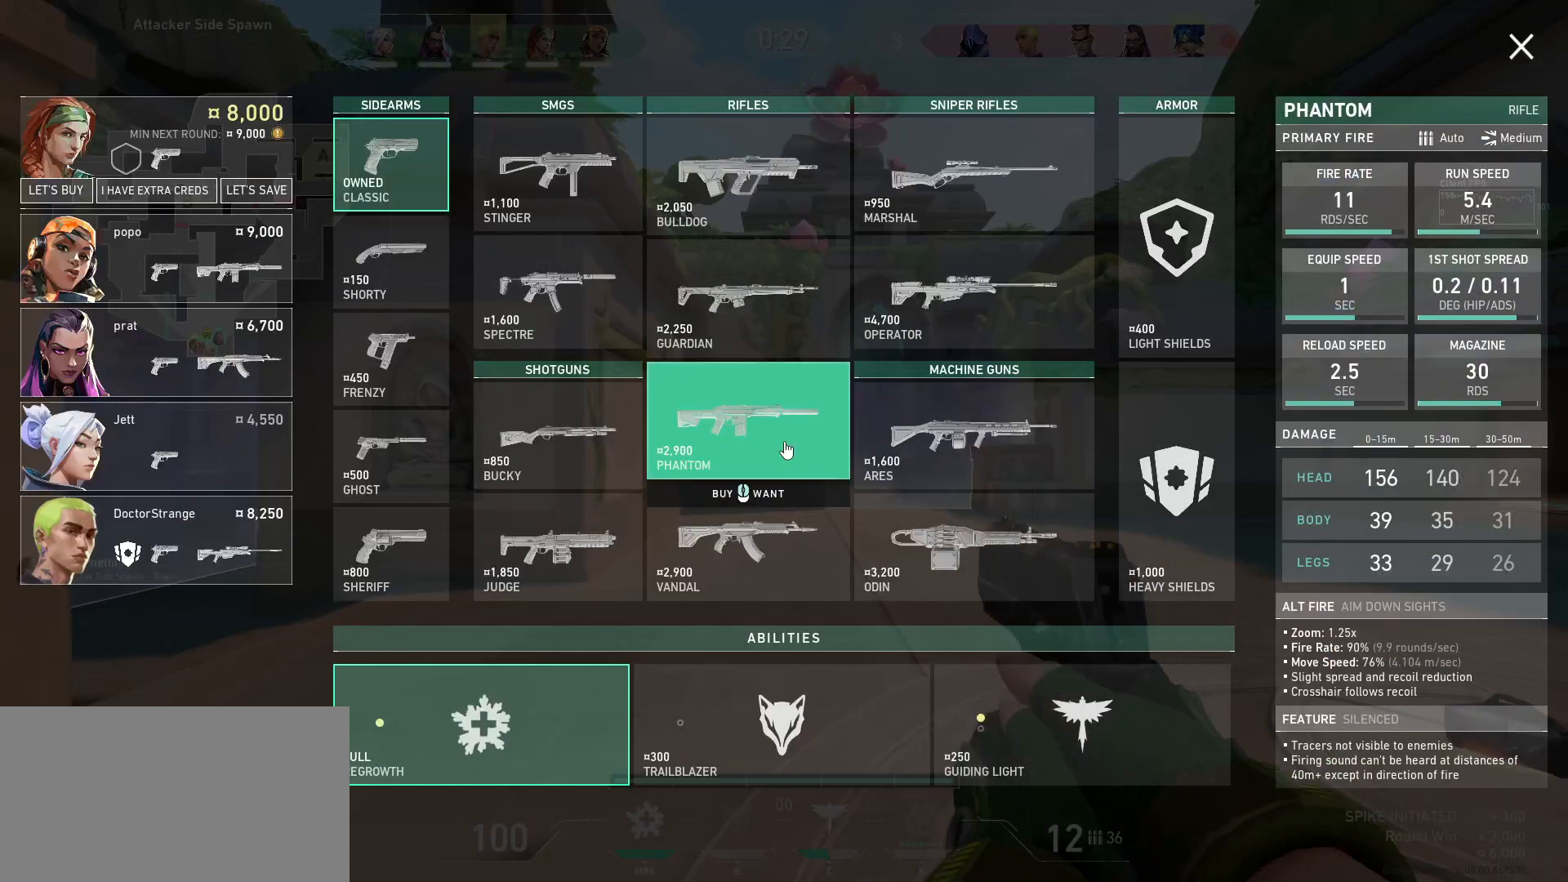
Gameplay with keyboard and mouse; each line is a JSON object with the keys and mouse buttons held at the frame after it. "events" lists presses ("down") and releases ("up") of "a", "ctrl", "d", "e", "q", "s", "shift", "space", "w", "mouse_left", "mouse_wheel", "mouse_right", "mouse_mb4" and "mouse_mb5" between this image and that frame as [ms after this image, input, new state], when the widget could be followed in between. "mouse_left", "mouse_wheel", "mouse_right", "mouse_mb4", "mouse_mb5" = the "left", "wheel", "right", "mb4", "mb5" buttons of the "mouse" list. No other keys are recorded. "wheel" means that the mouse wheel is clicked or scrolled. Mouse movement is not recorded.
{"keys": [], "mouse": [], "events": [[167, "d", "down"], [167, "s", "down"], [333, "d", "up"], [333, "s", "up"], [417, "mouse_left", "down"], [483, "mouse_left", "up"]]}
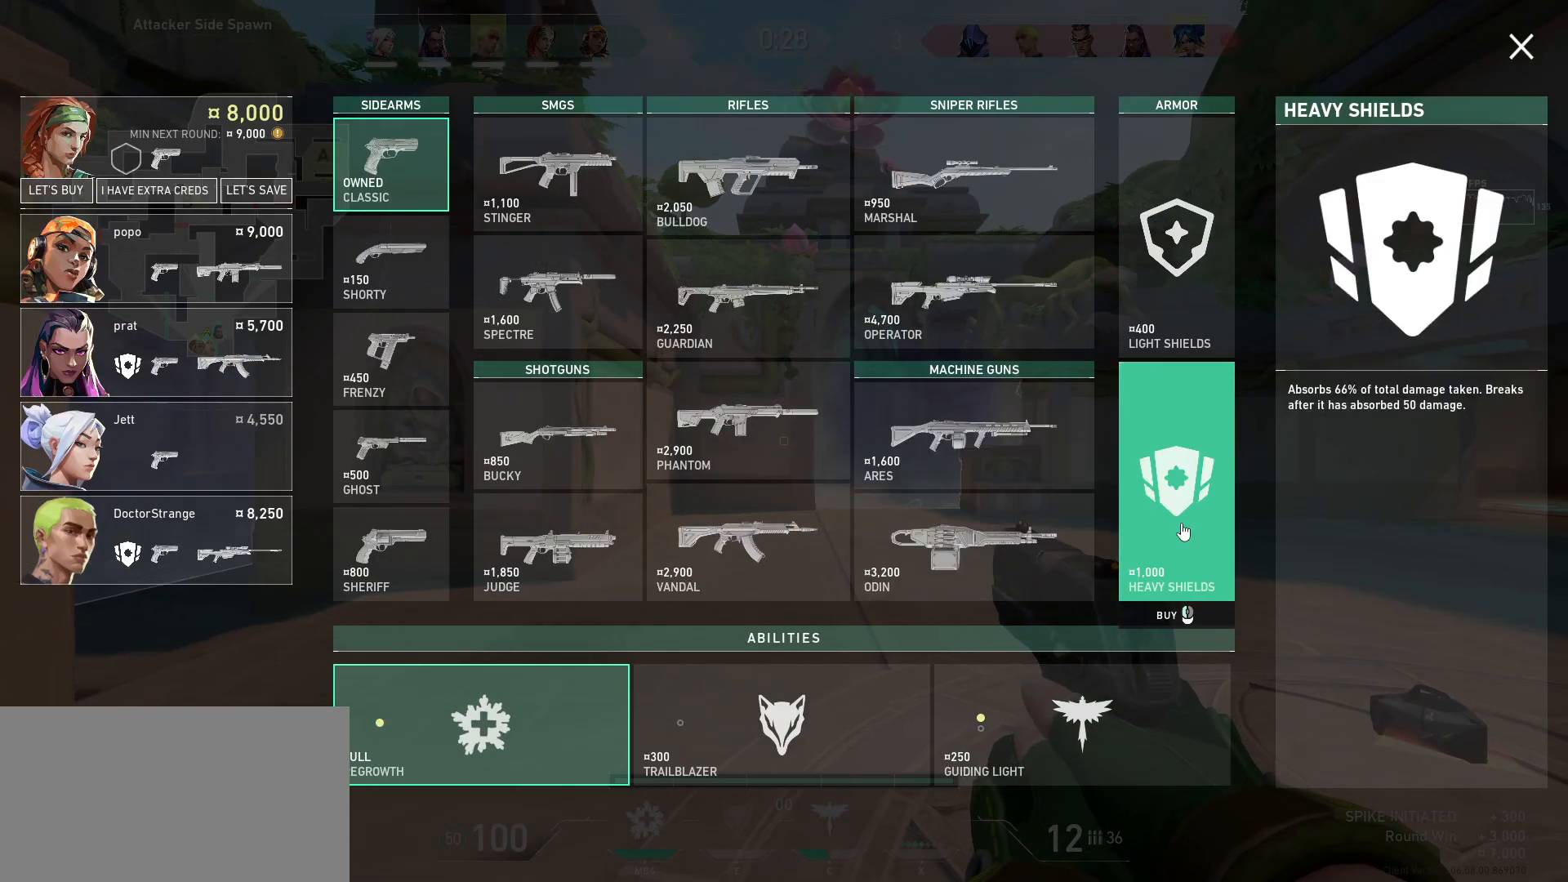
{"keys": [], "mouse": [], "events": [[133, "mouse_left", "down"], [217, "mouse_left", "up"], [317, "mouse_left", "down"], [417, "mouse_left", "up"]]}
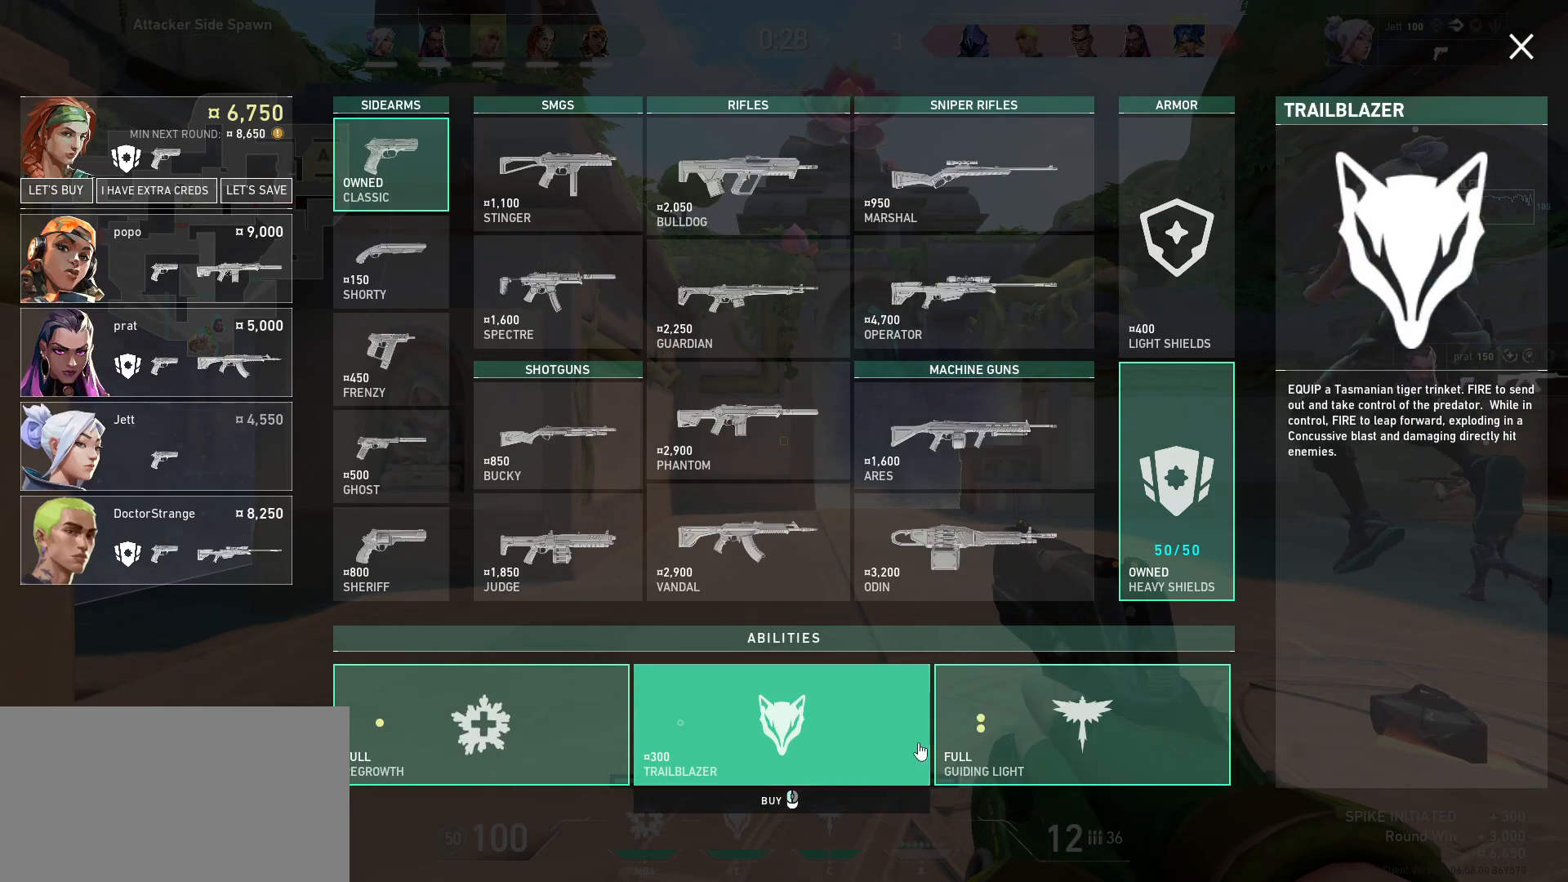
{"keys": [], "mouse": [], "events": []}
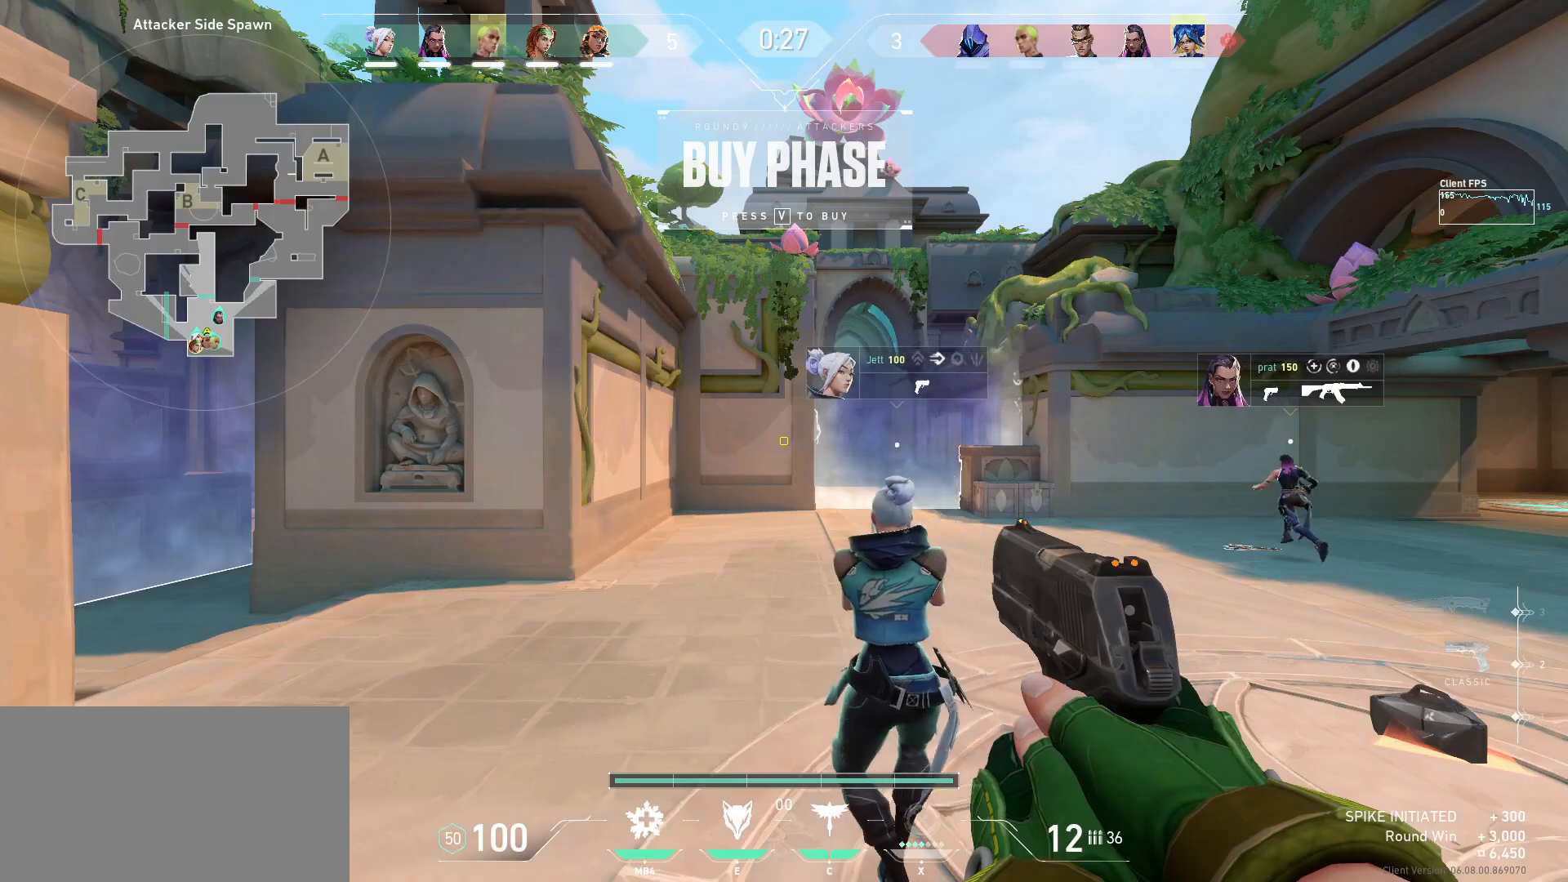
{"keys": ["w"], "mouse": [], "events": [[200, "w", "down"]]}
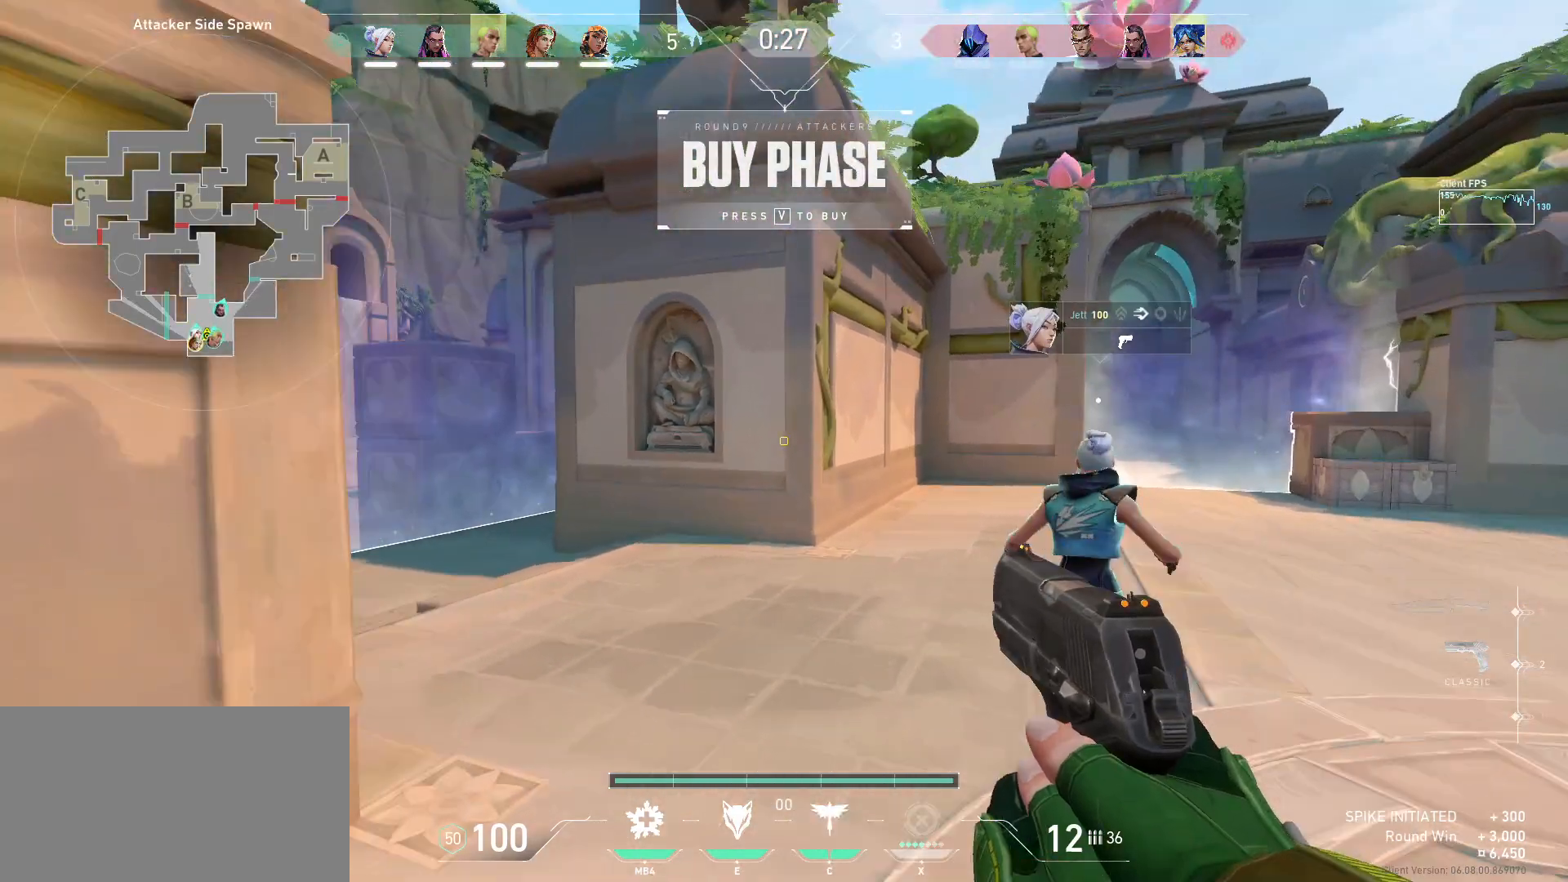
{"keys": ["w"], "mouse": [], "events": [[217, "a", "down"], [417, "a", "up"]]}
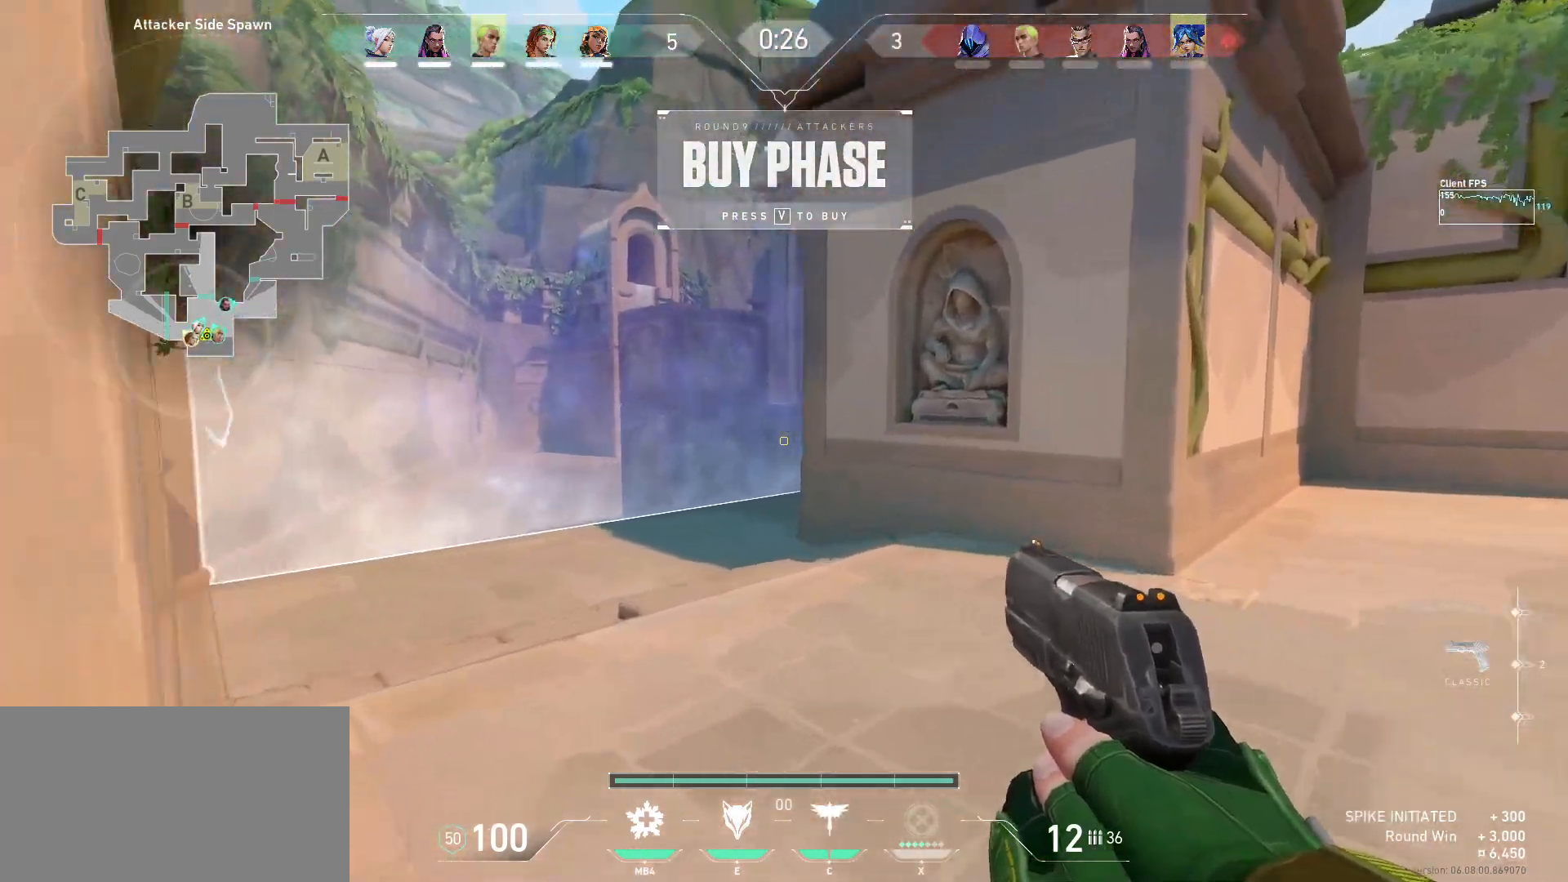
{"keys": ["a"], "mouse": [], "events": [[167, "a", "down"], [300, "w", "up"]]}
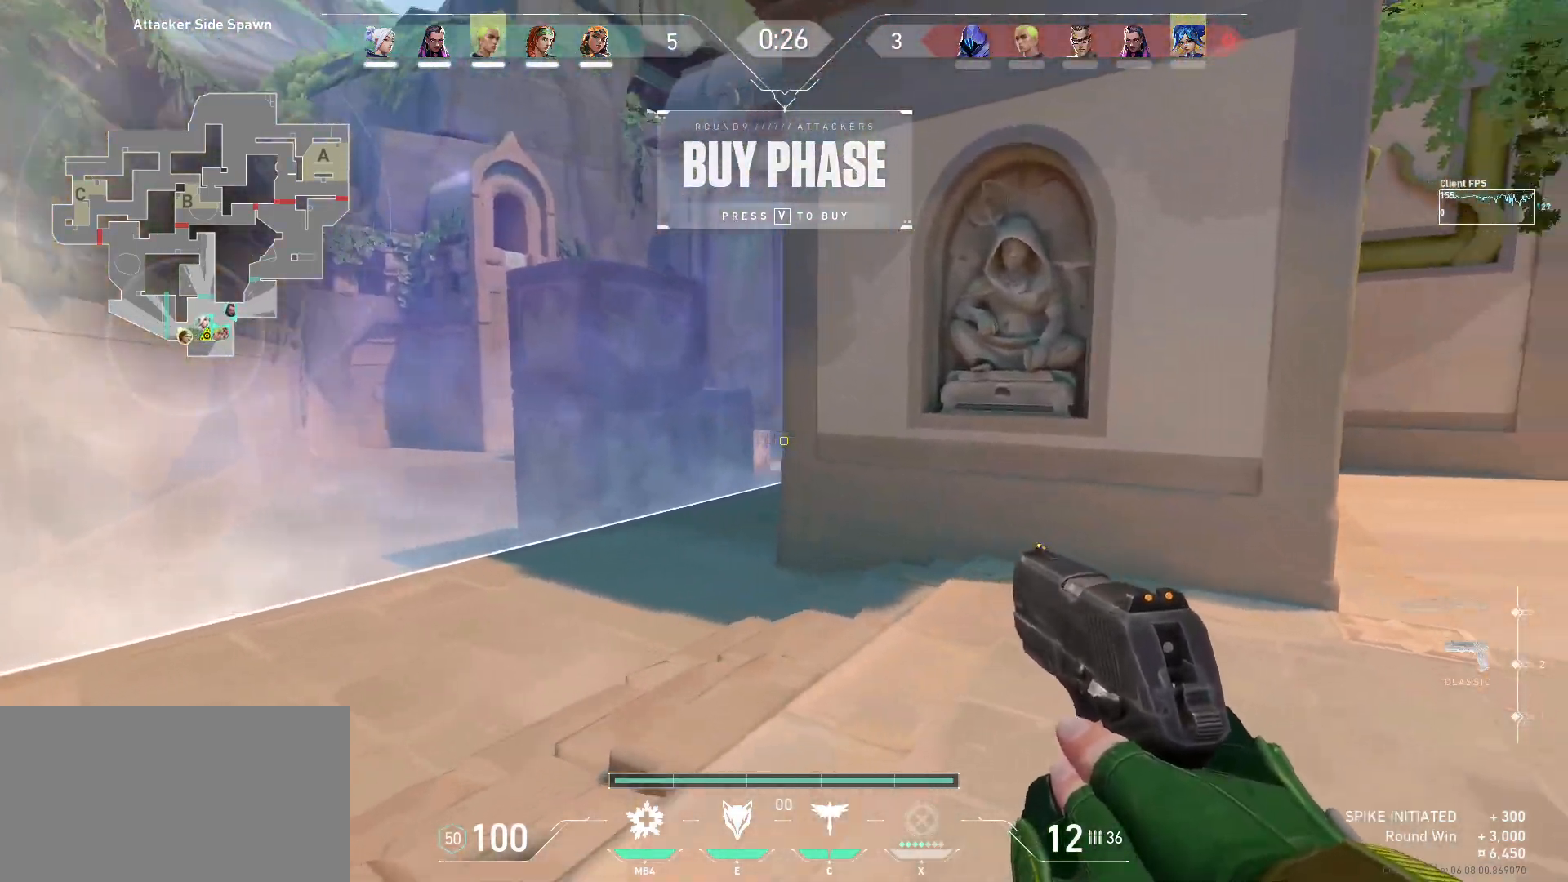
{"keys": [], "mouse": [], "events": [[283, "s", "down"], [433, "a", "up"], [483, "s", "up"]]}
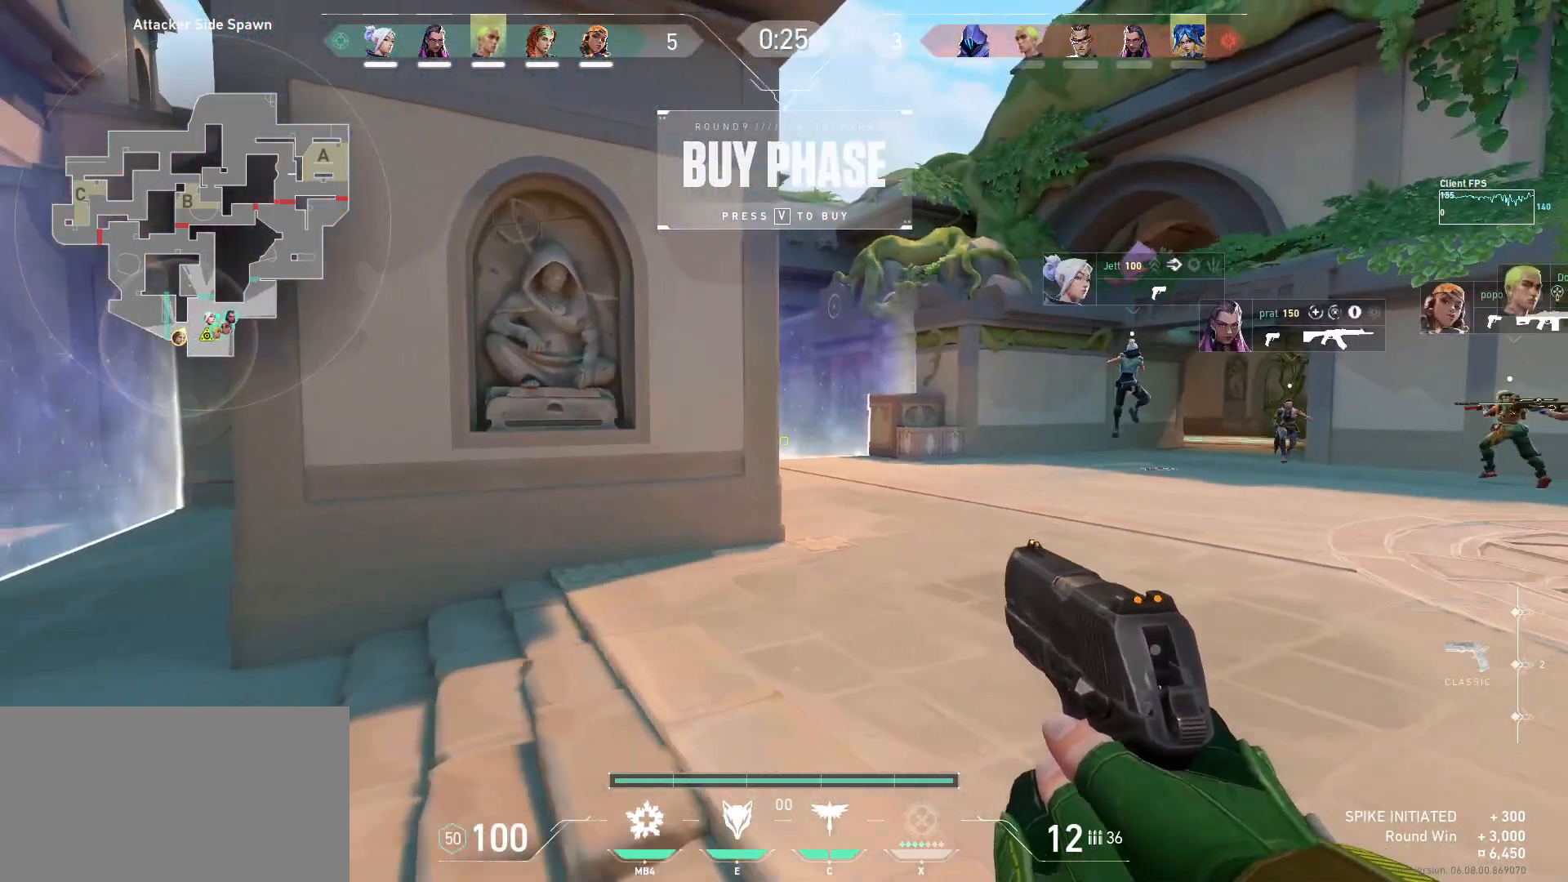
{"keys": ["w"], "mouse": [], "events": [[133, "w", "down"]]}
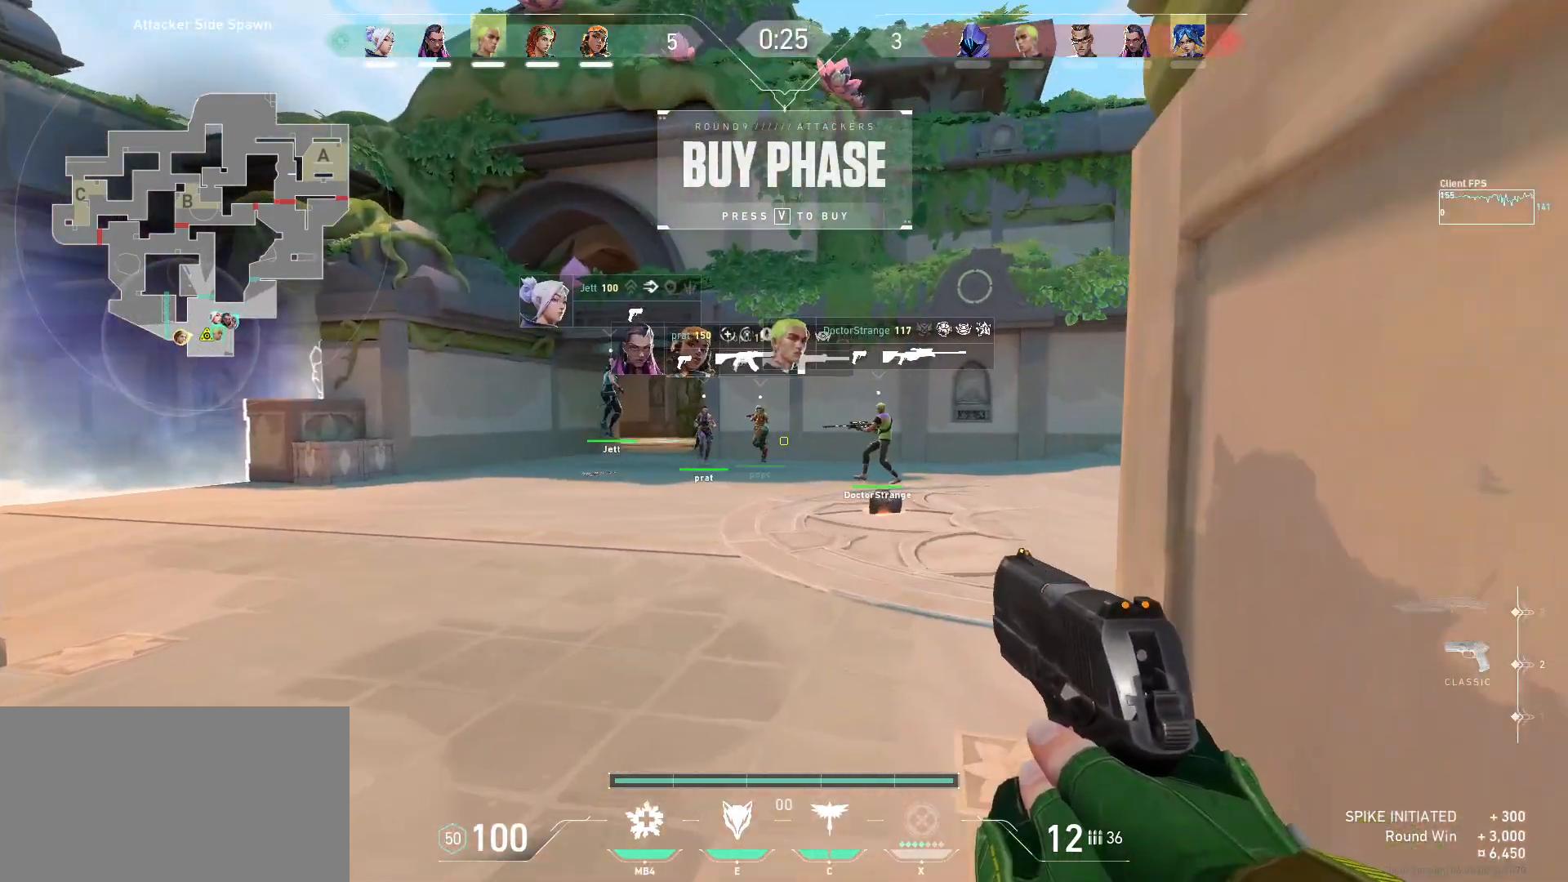
{"keys": ["d", "w"], "mouse": [], "events": [[233, "d", "down"]]}
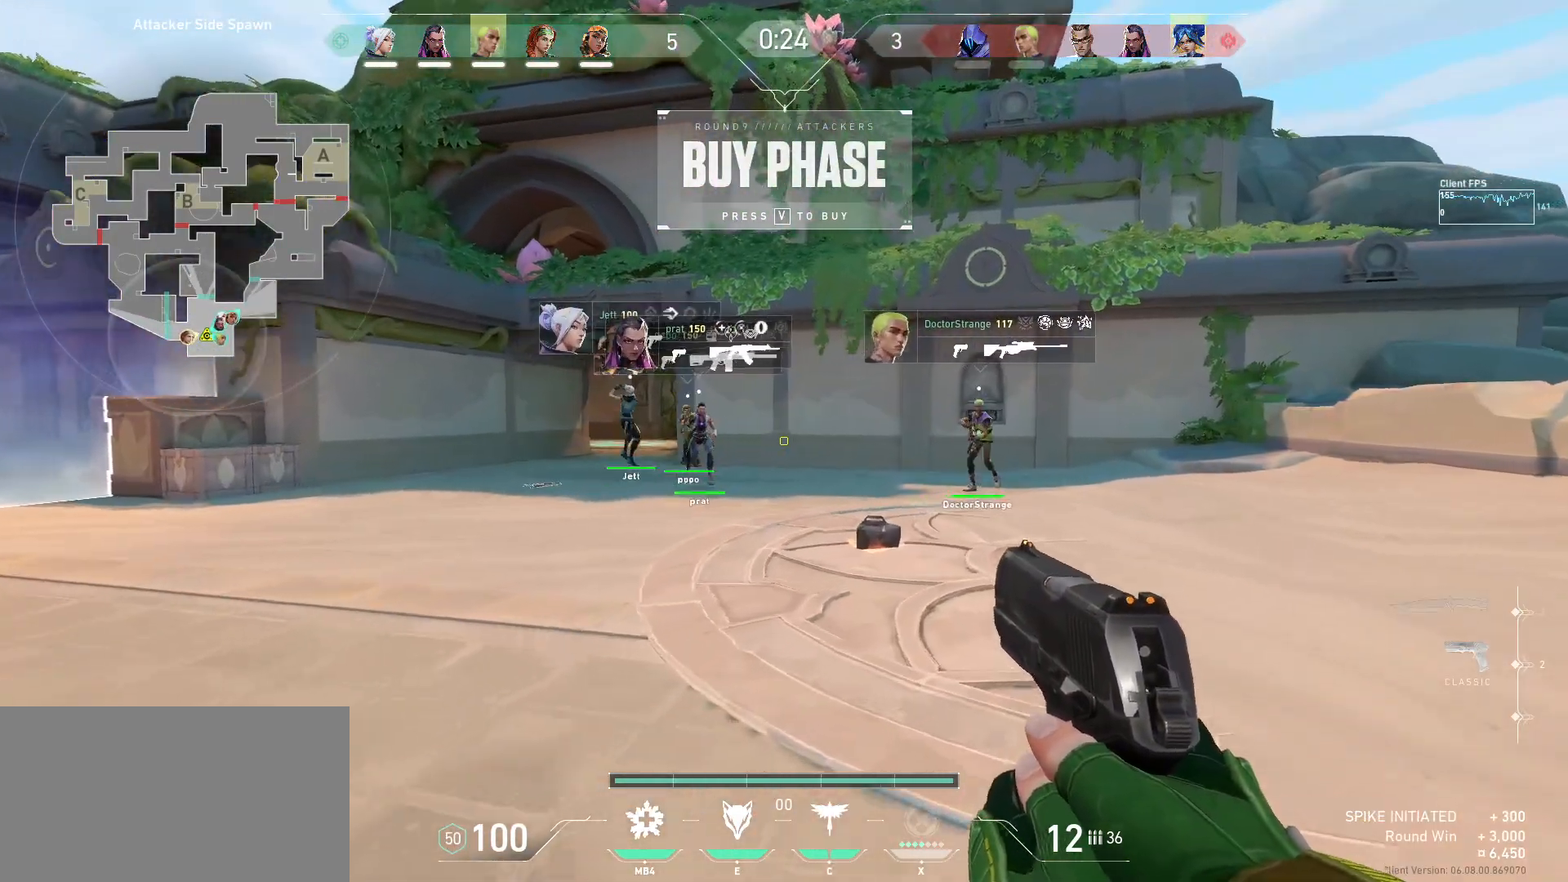
{"keys": [], "mouse": [], "events": [[133, "w", "up"], [217, "d", "up"]]}
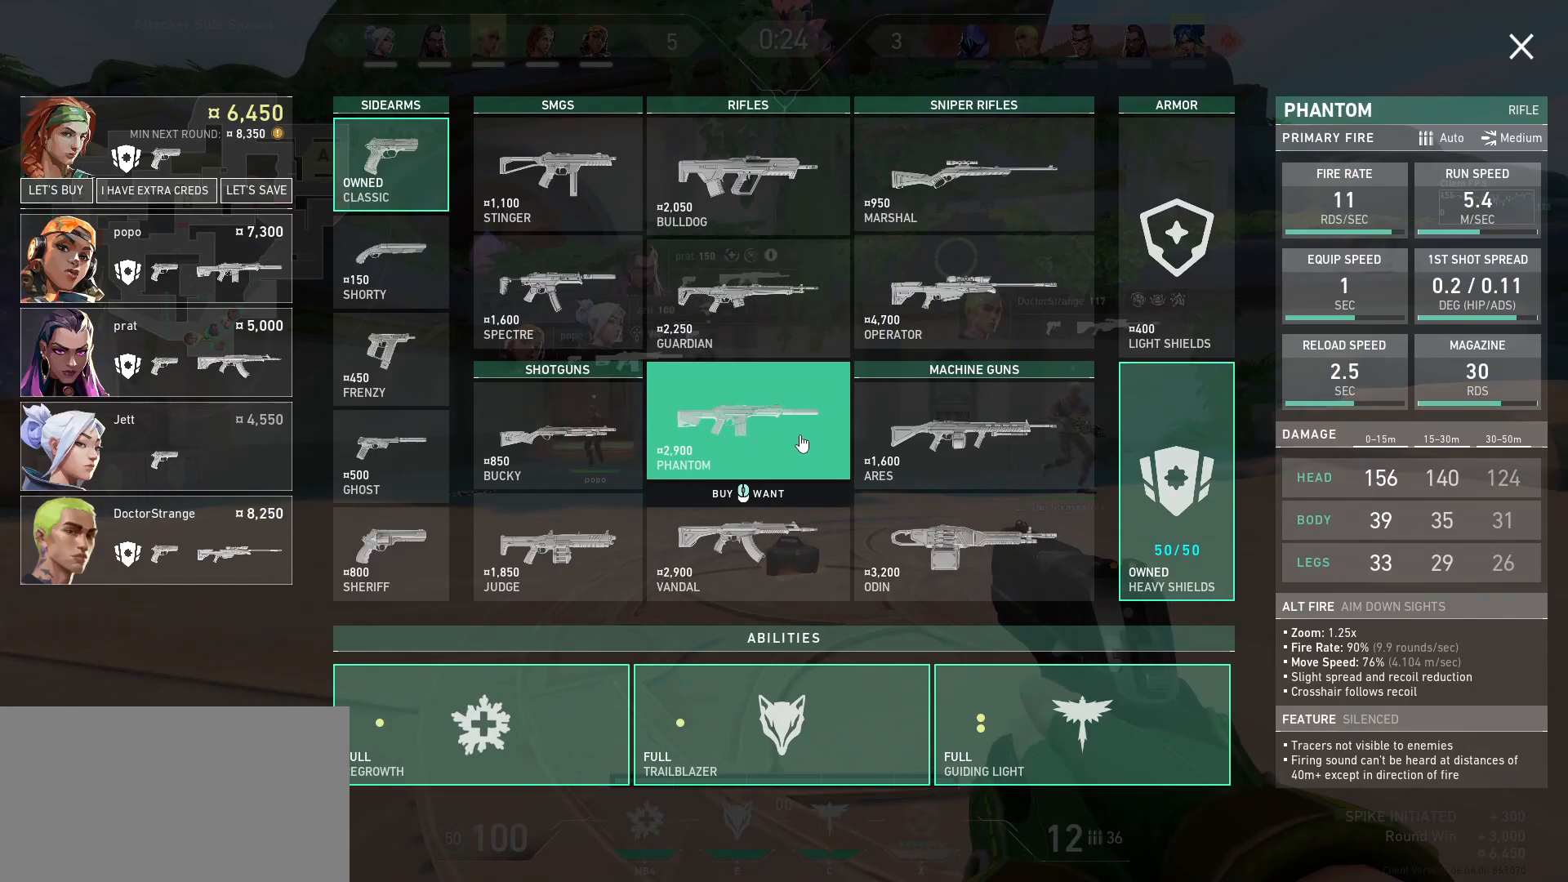
{"keys": [], "mouse": [], "events": []}
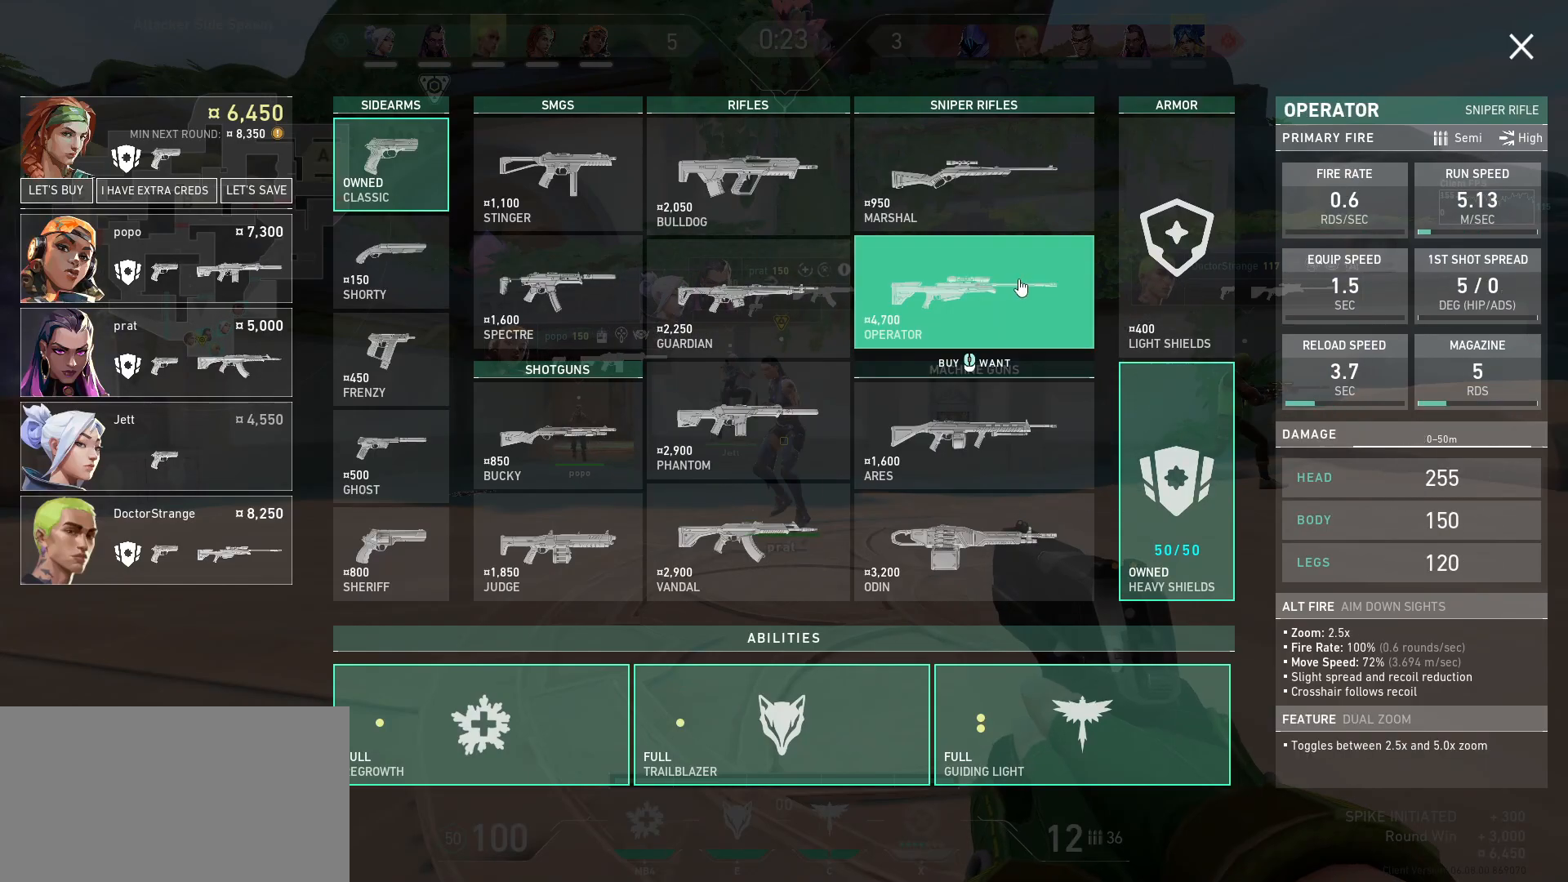
{"keys": [], "mouse": [], "events": []}
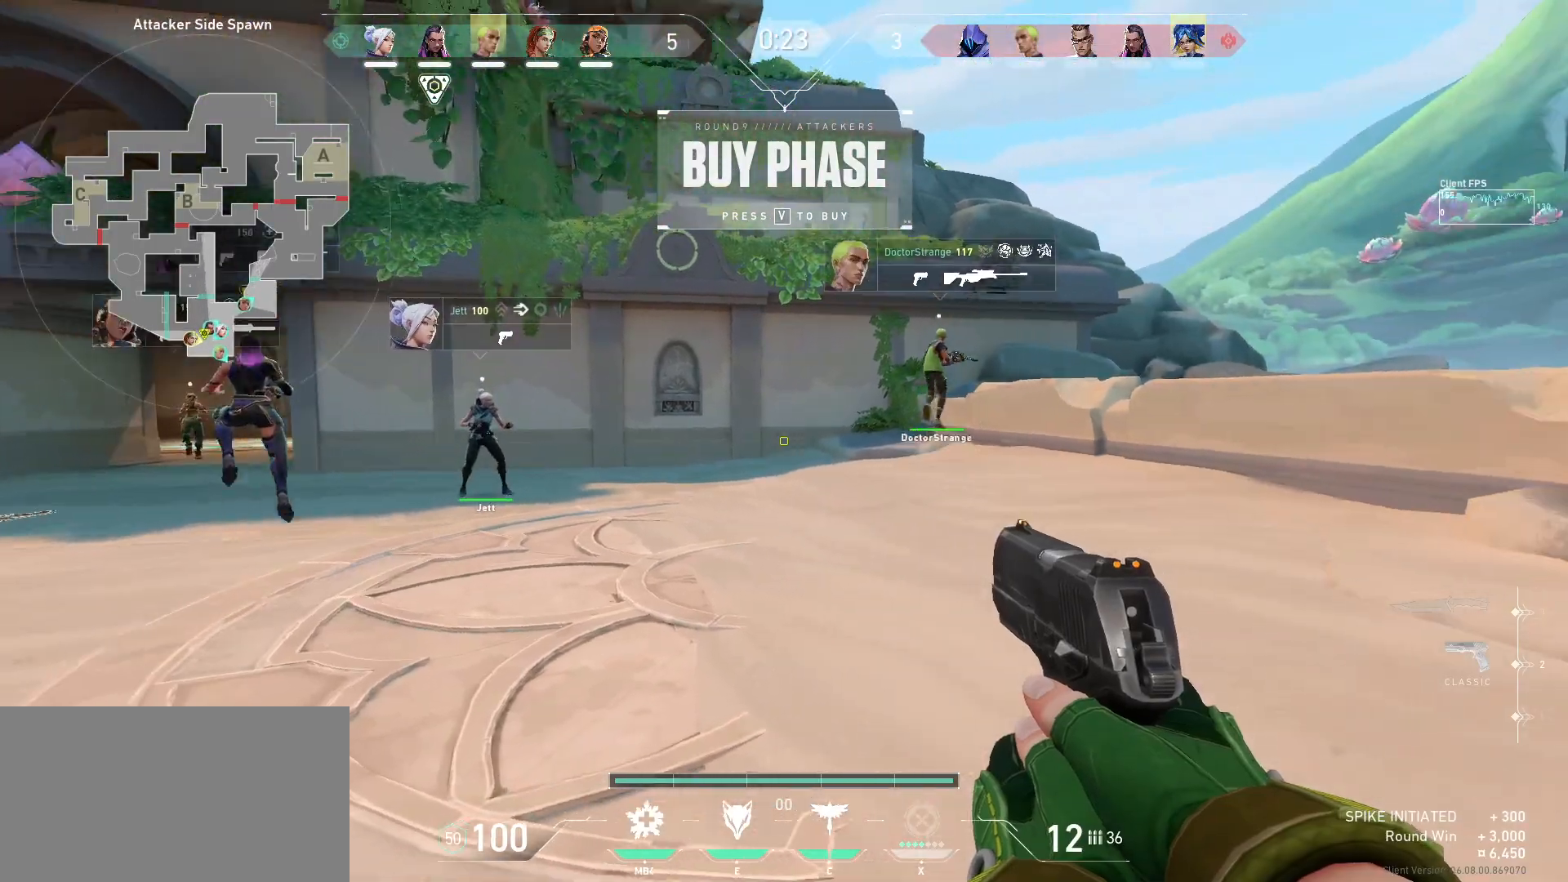
{"keys": ["a"], "mouse": [], "events": [[433, "a", "down"]]}
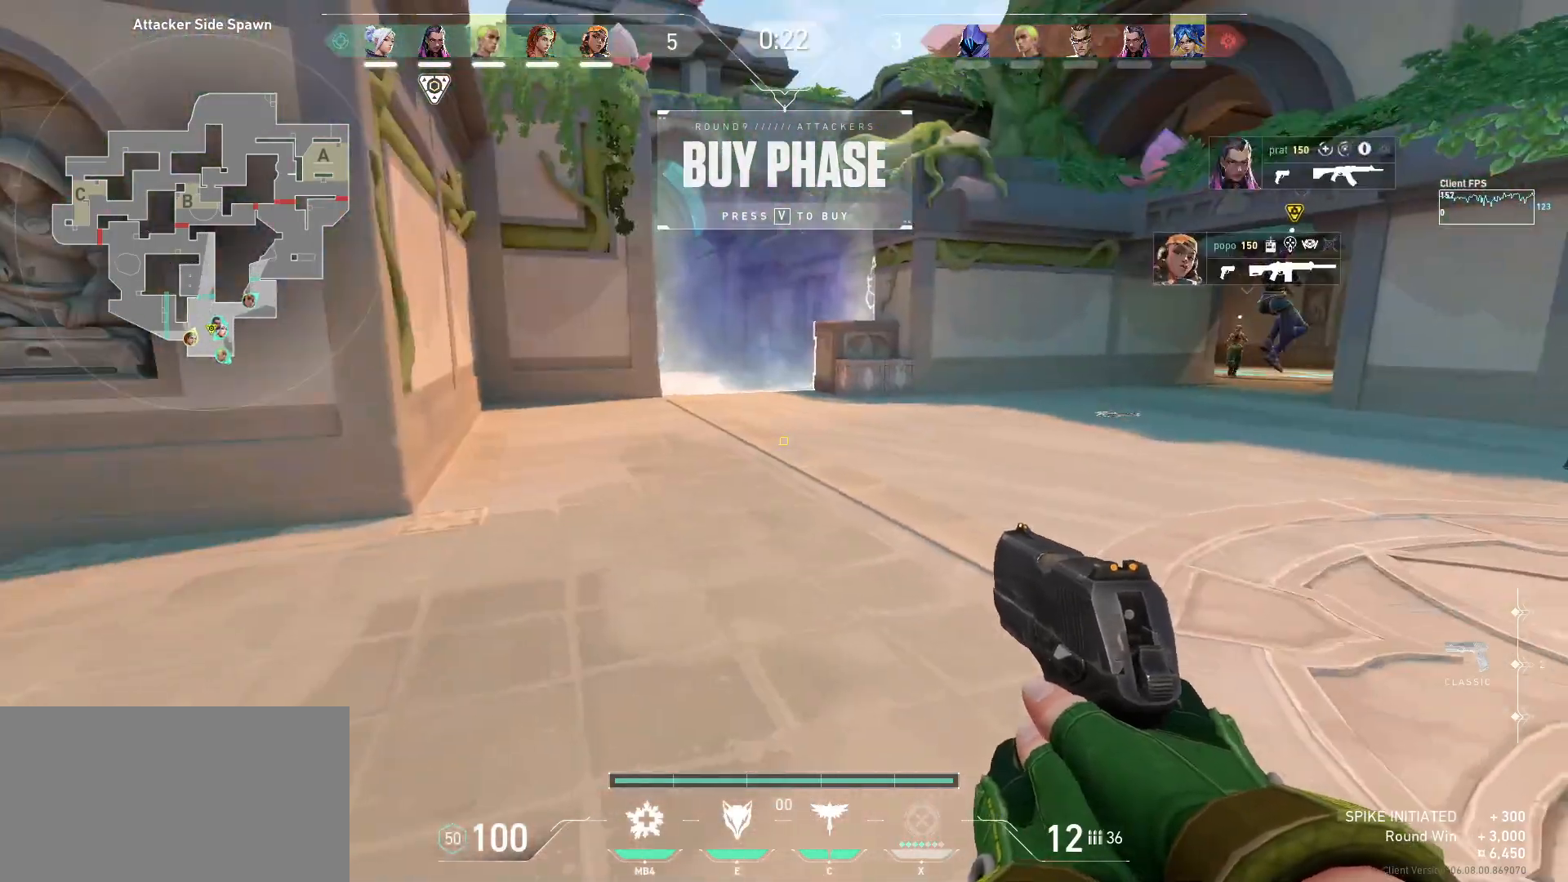
{"keys": ["a", "w"], "mouse": [], "events": [[283, "w", "down"]]}
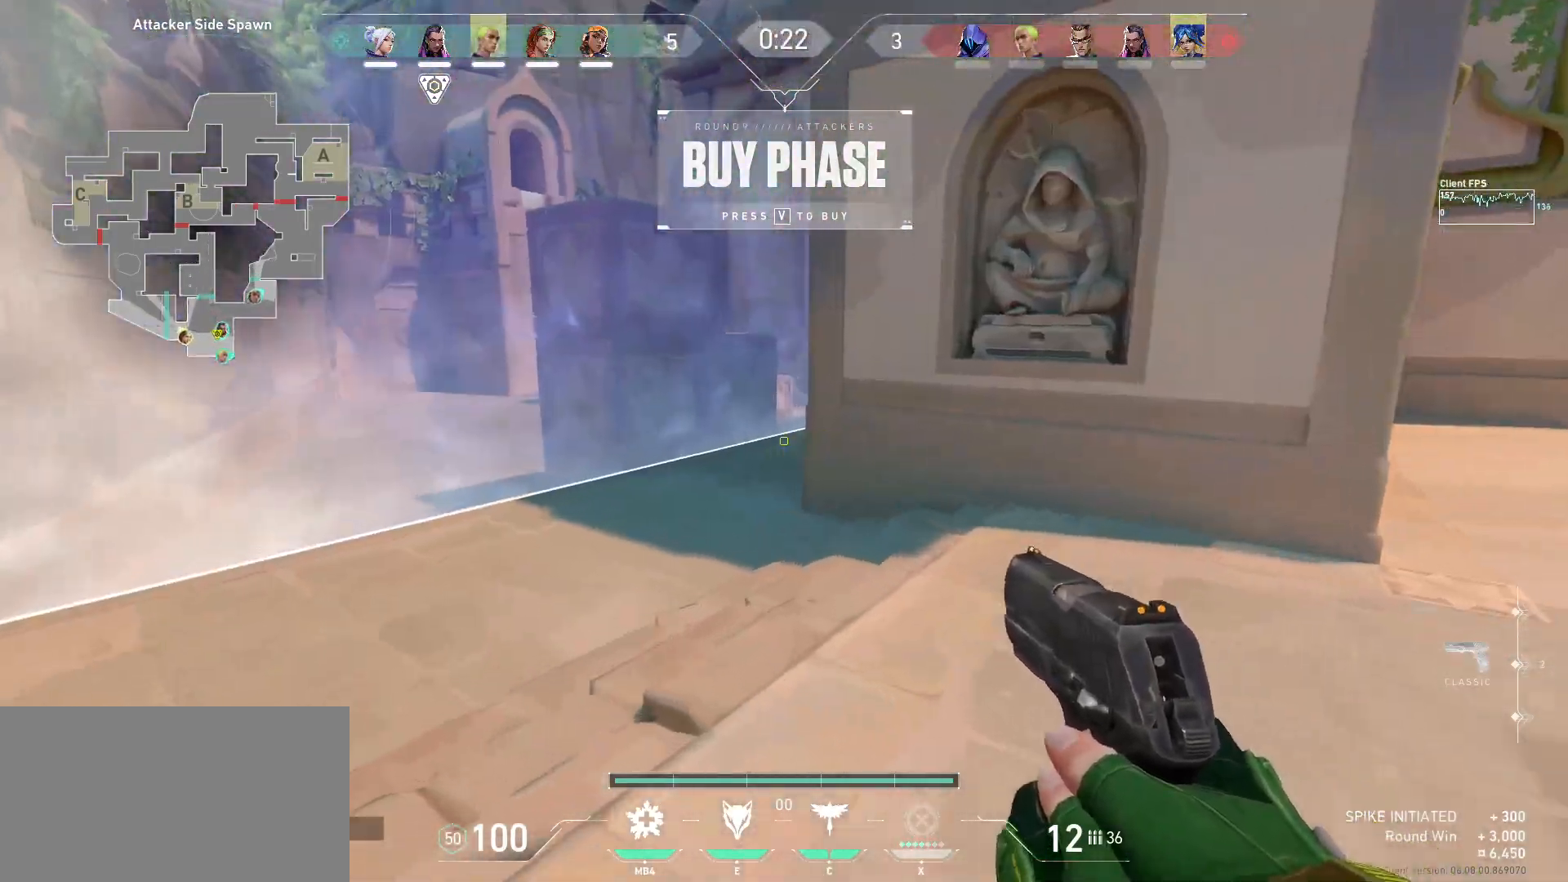
{"keys": ["a"], "mouse": [], "events": [[200, "w", "up"]]}
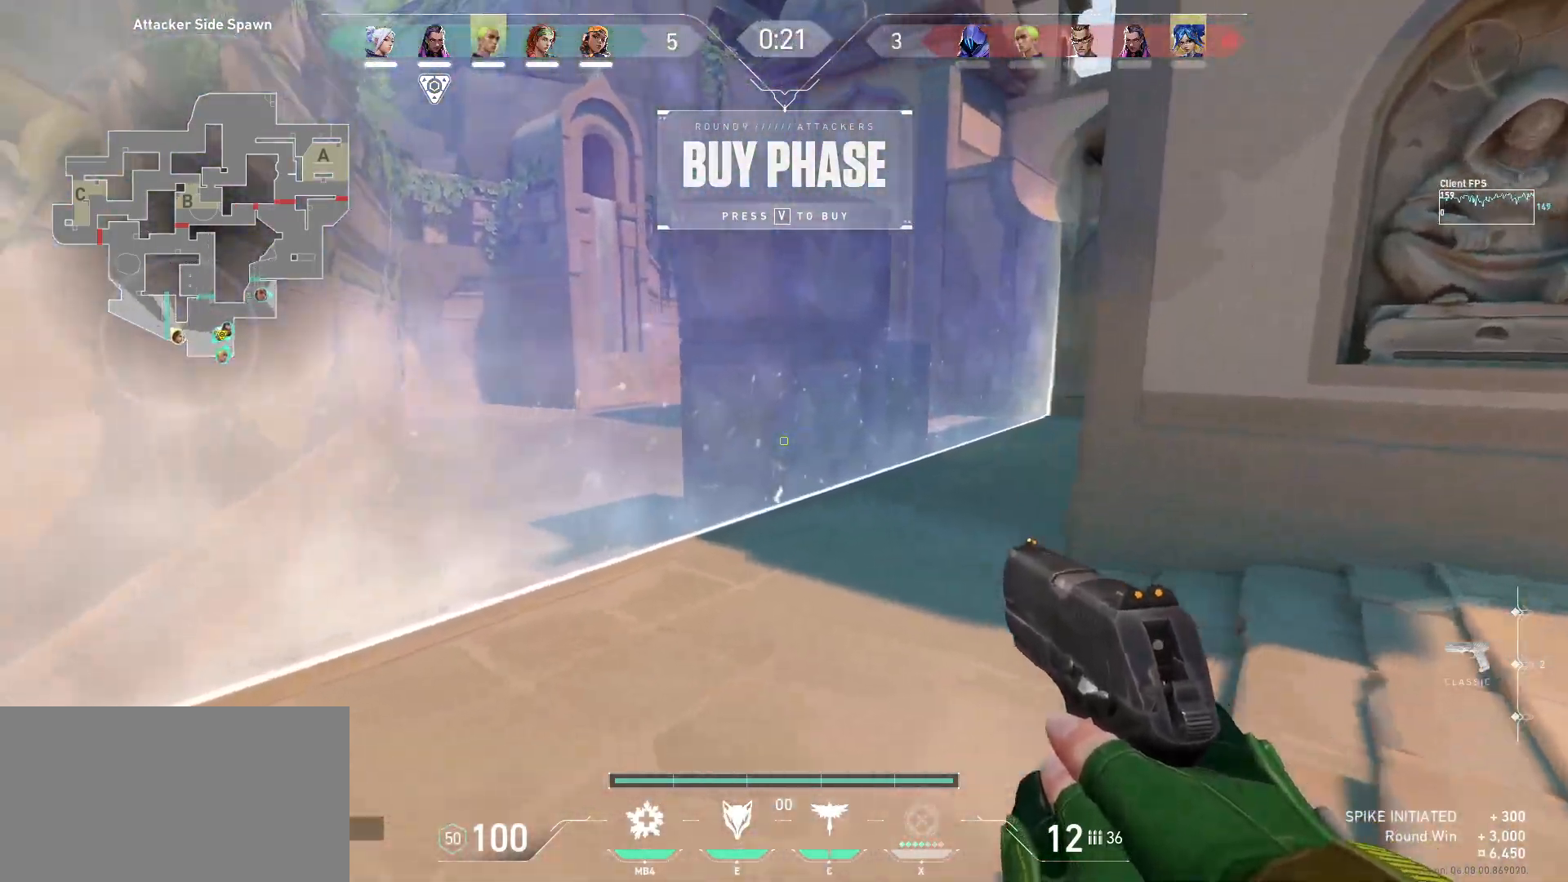
{"keys": [], "mouse": [], "events": [[50, "a", "up"]]}